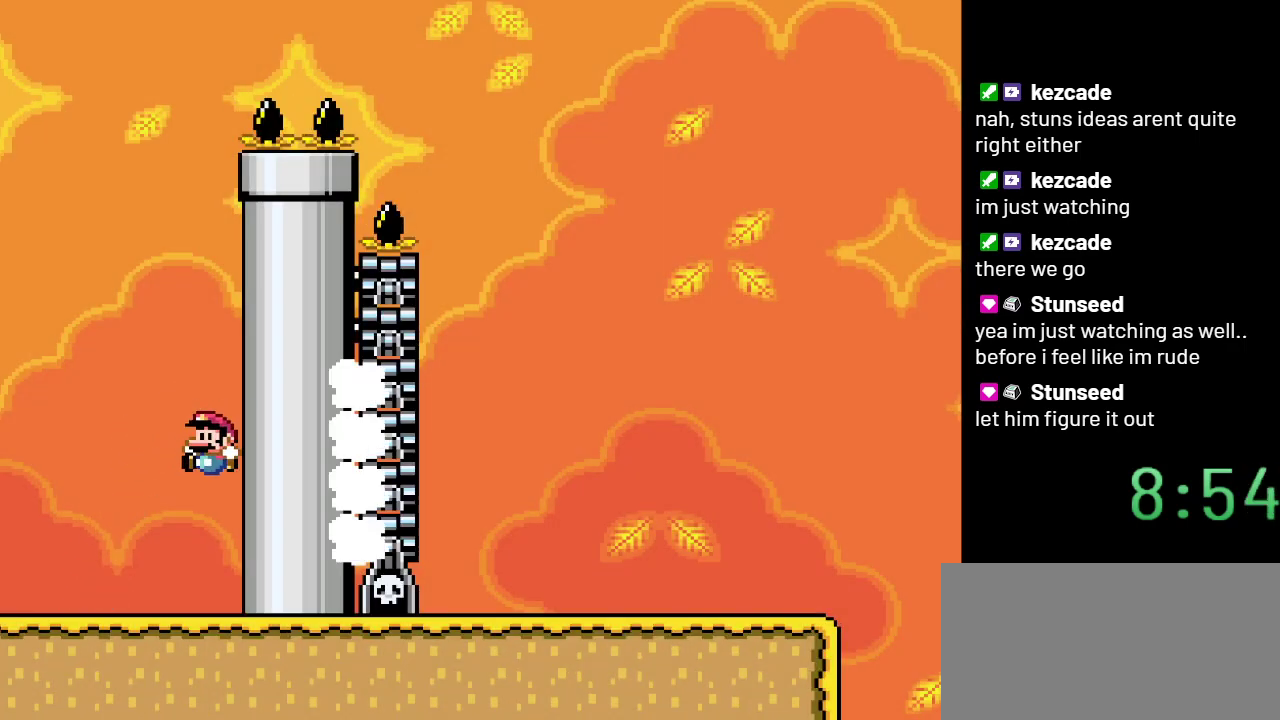
Gameplay with a controller (Nintendo layout); each line is a JSON object with the inputs held at the frame after it. "events" lists button and stick changes between this image and that frame as [ms after this image, input, new state], when the widget could be followed in between. Not read: L3 R3.
{"buttons": ["B", "Y", "DPAD_RIGHT"], "events": [[200, "B", "down"], [300, "DPAD_LEFT", "up"], [350, "DPAD_RIGHT", "down"]]}
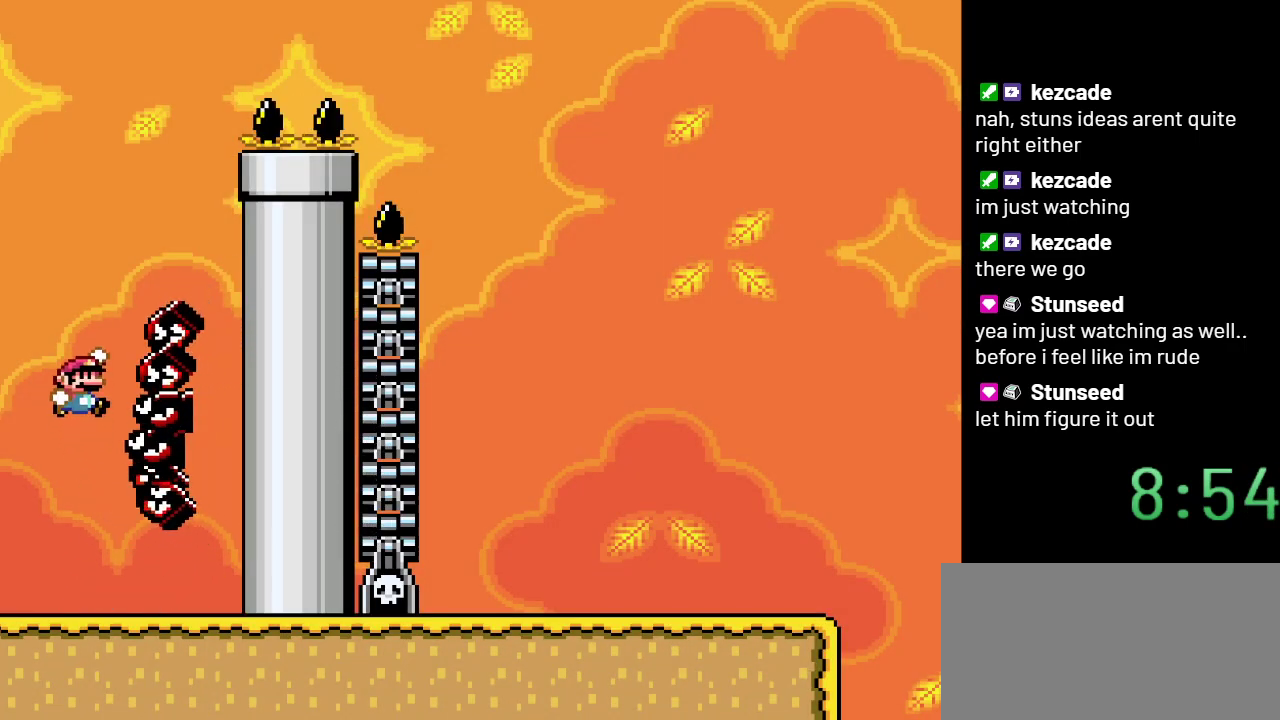
{"buttons": ["Y"], "events": [[100, "DPAD_RIGHT", "up"], [483, "B", "up"]]}
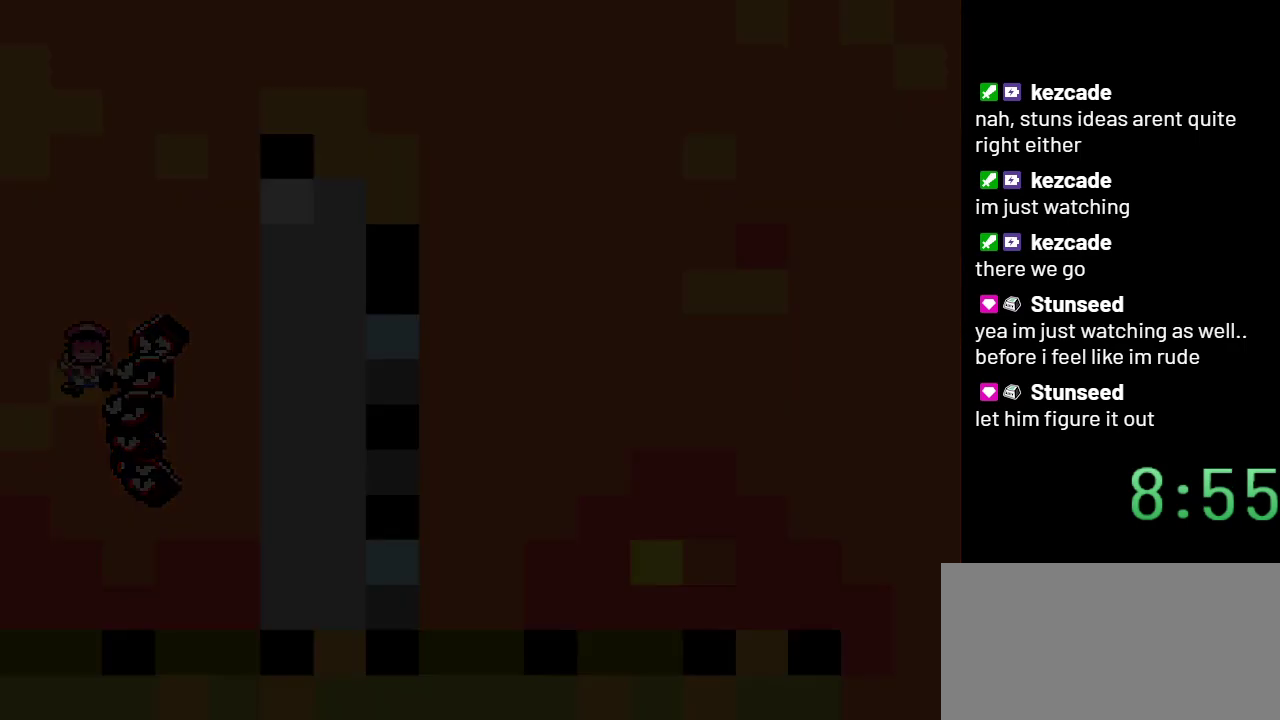
{"buttons": ["Y"], "events": []}
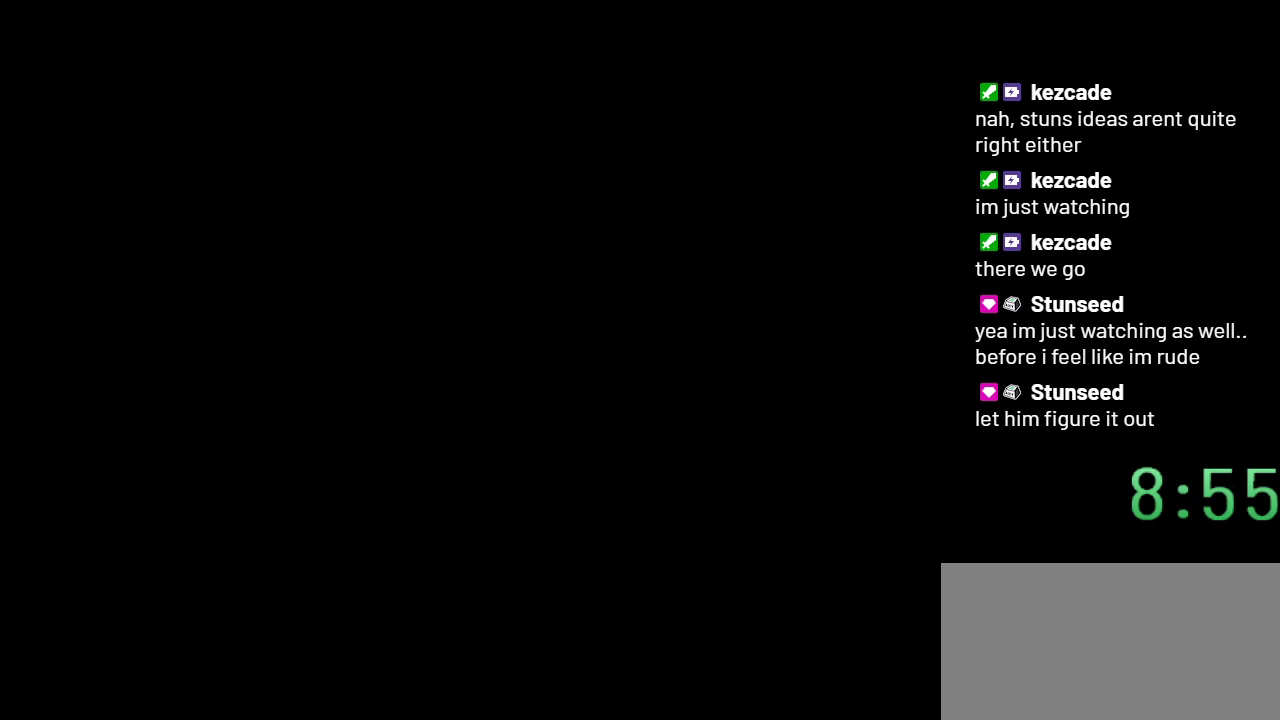
{"buttons": ["Y"], "events": []}
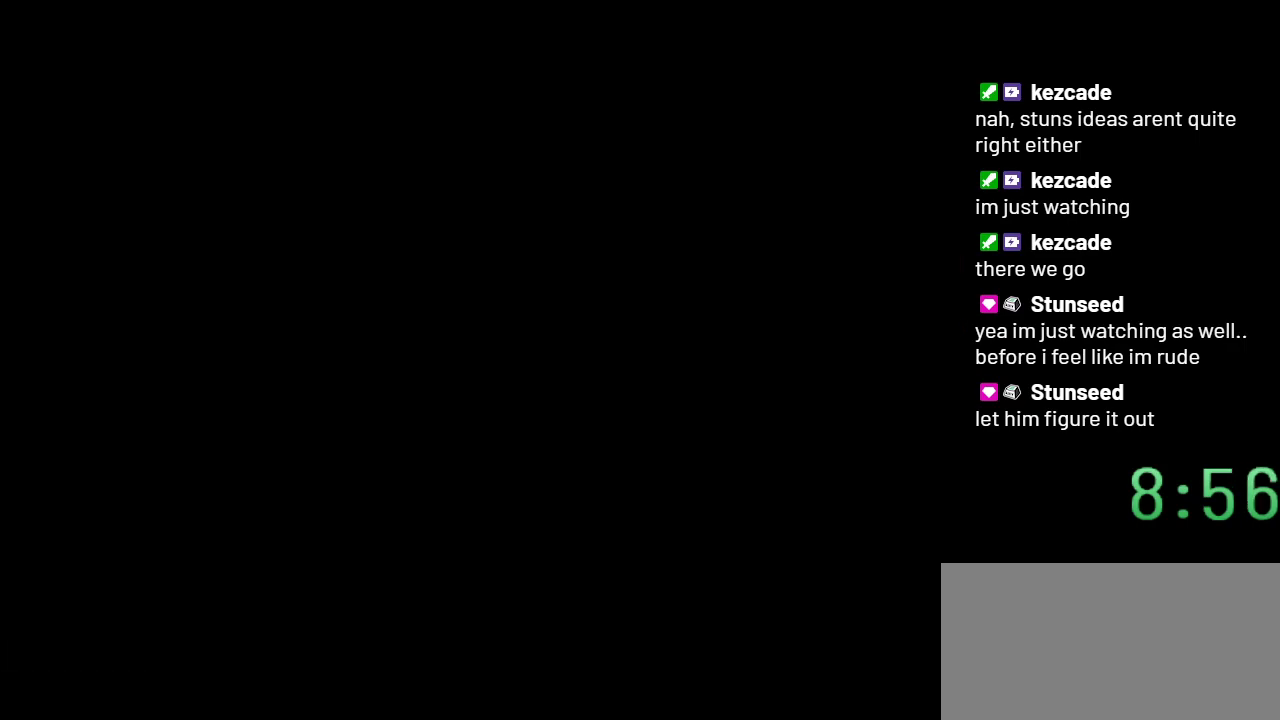
{"buttons": ["Y"], "events": []}
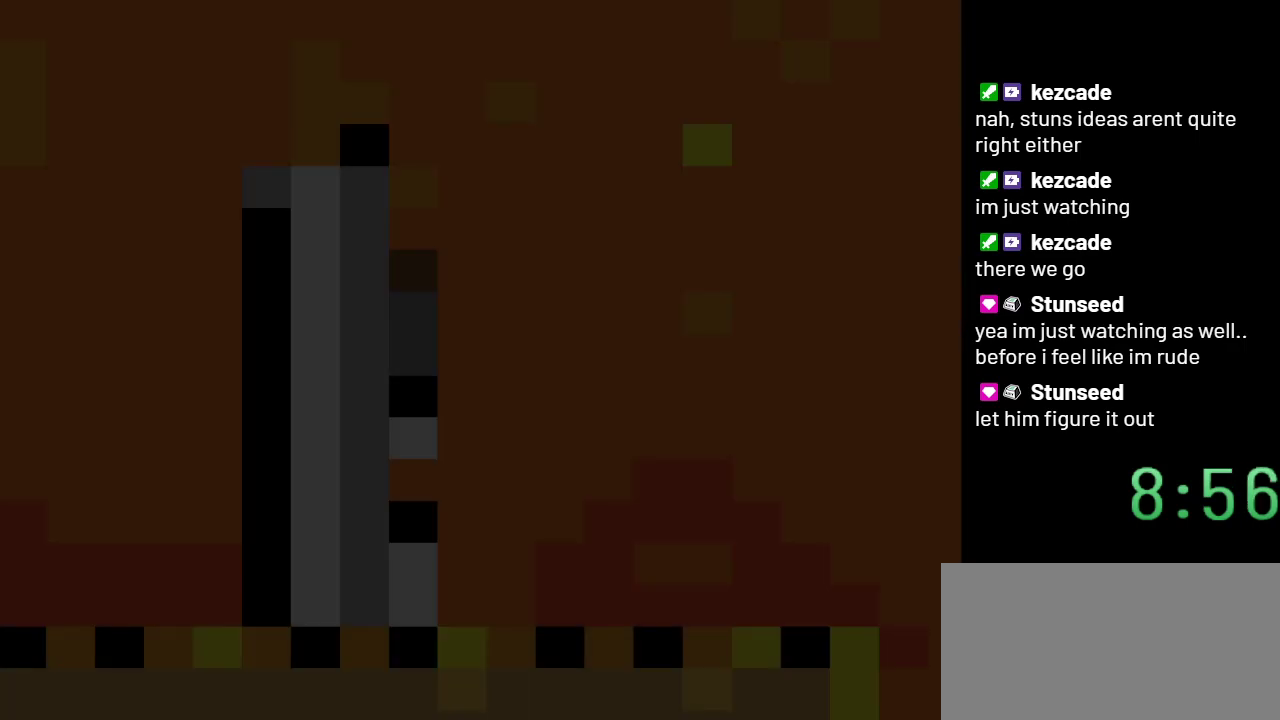
{"buttons": ["B", "Y", "DPAD_RIGHT"], "events": [[383, "DPAD_RIGHT", "down"], [483, "B", "down"]]}
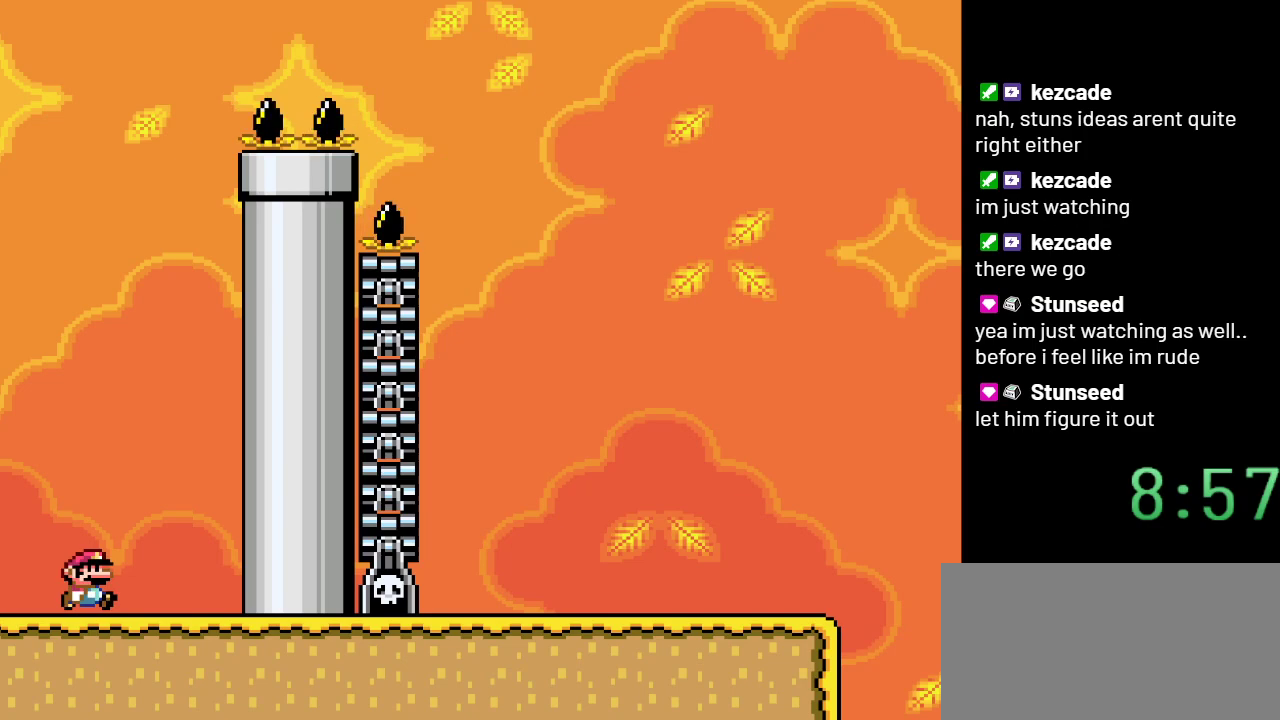
{"buttons": ["Y", "DPAD_LEFT"], "events": [[133, "B", "up"], [250, "DPAD_RIGHT", "up"], [417, "DPAD_LEFT", "down"]]}
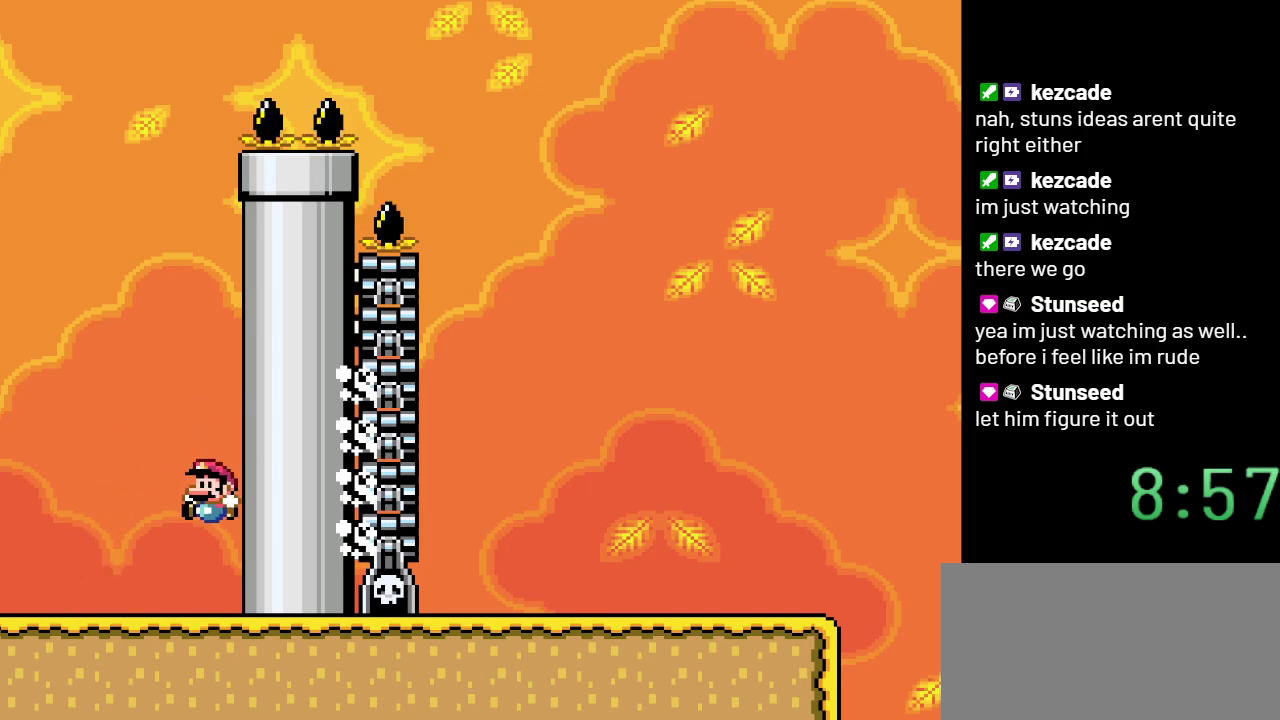
{"buttons": ["B", "Y"], "events": [[150, "B", "down"], [300, "DPAD_LEFT", "up"]]}
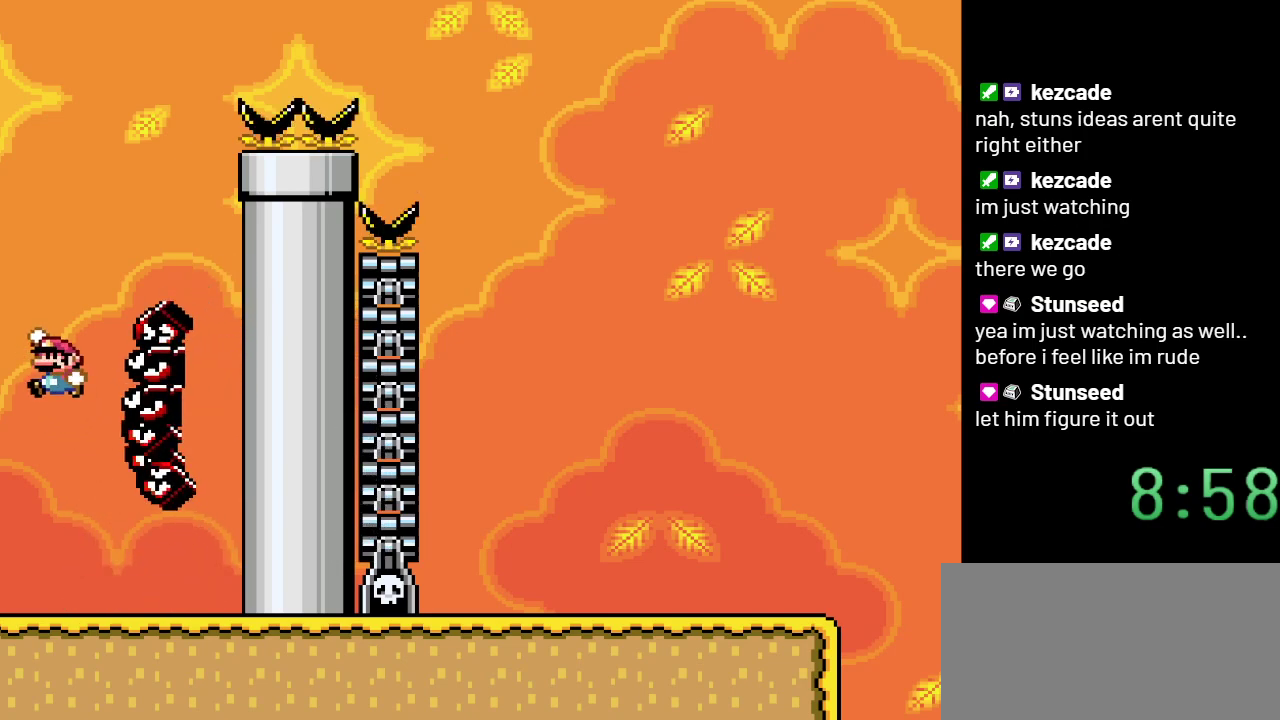
{"buttons": ["Y"], "events": [[17, "DPAD_RIGHT", "down"], [100, "DPAD_RIGHT", "up"], [483, "B", "up"]]}
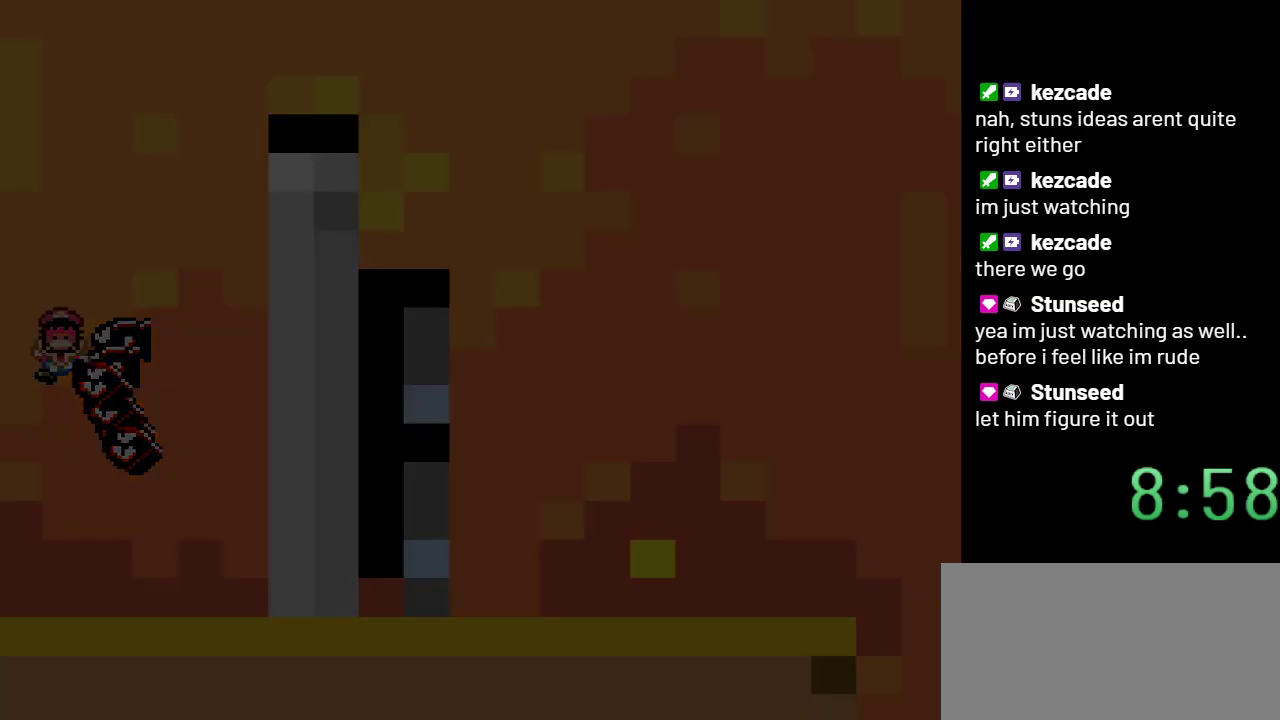
{"buttons": ["Y"], "events": []}
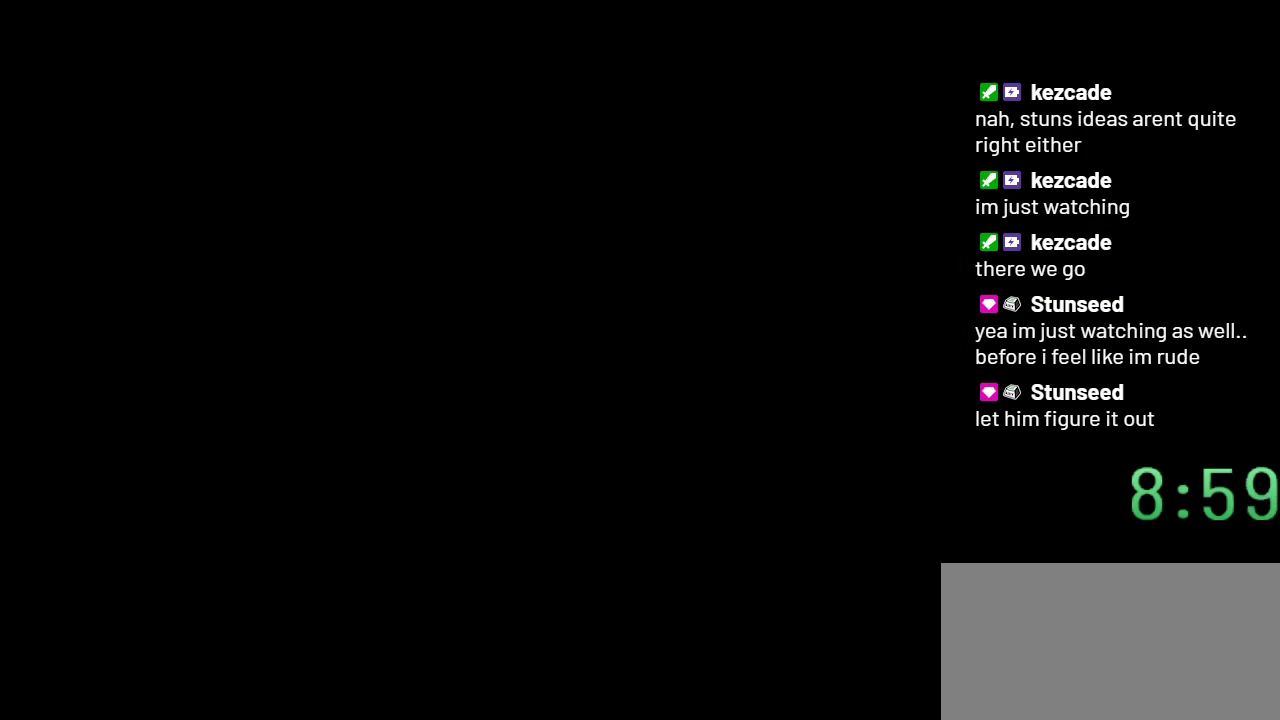
{"buttons": ["Y"], "events": []}
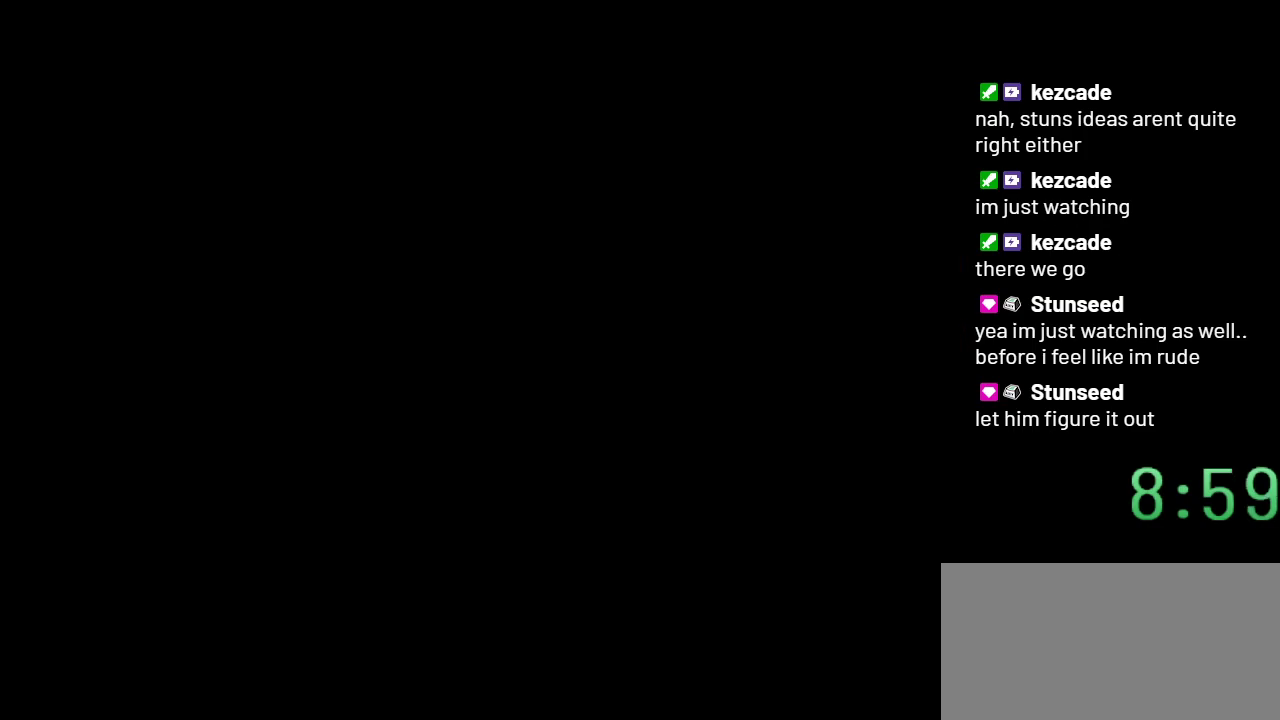
{"buttons": ["Y"], "events": []}
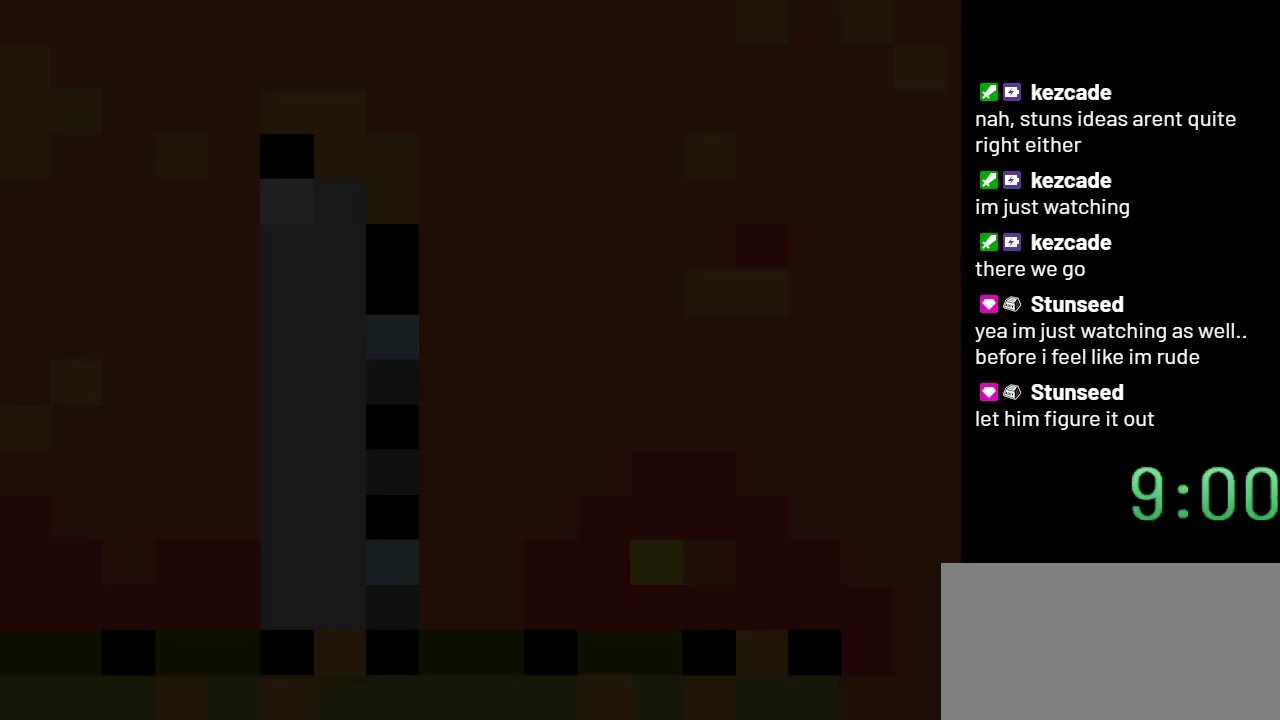
{"buttons": ["Y"], "events": []}
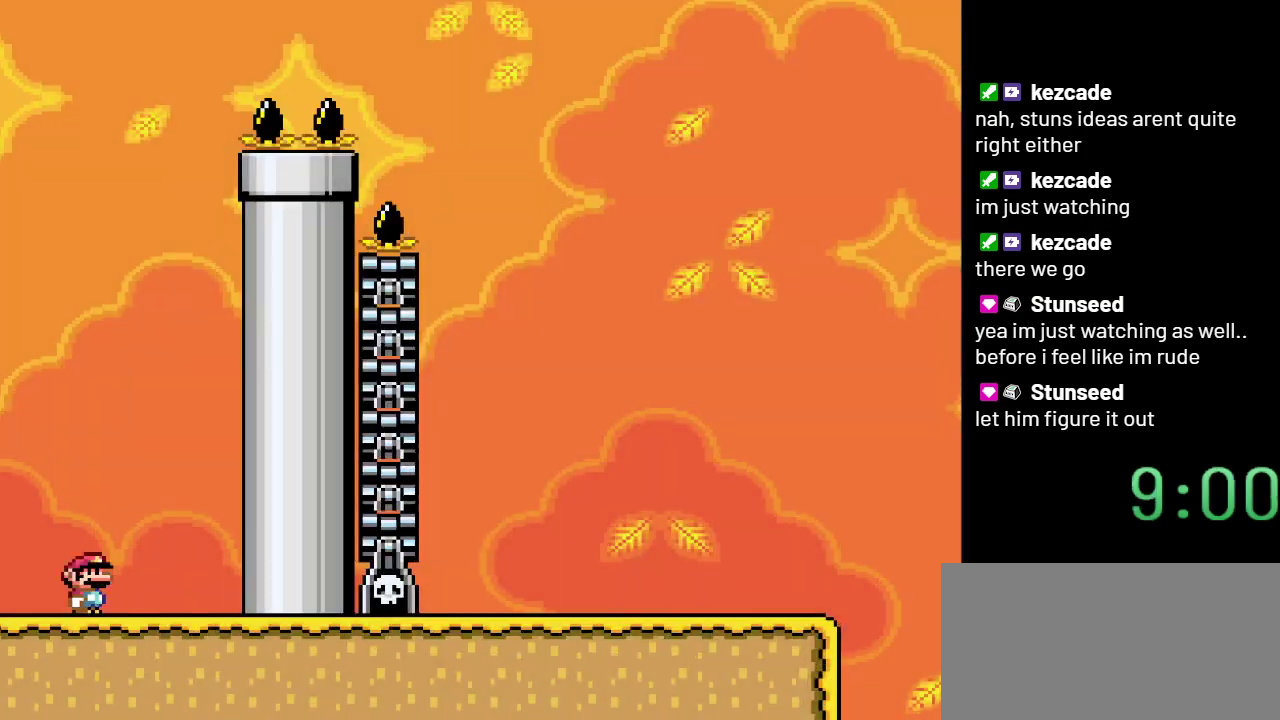
{"buttons": ["B", "Y"], "events": [[500, "B", "down"]]}
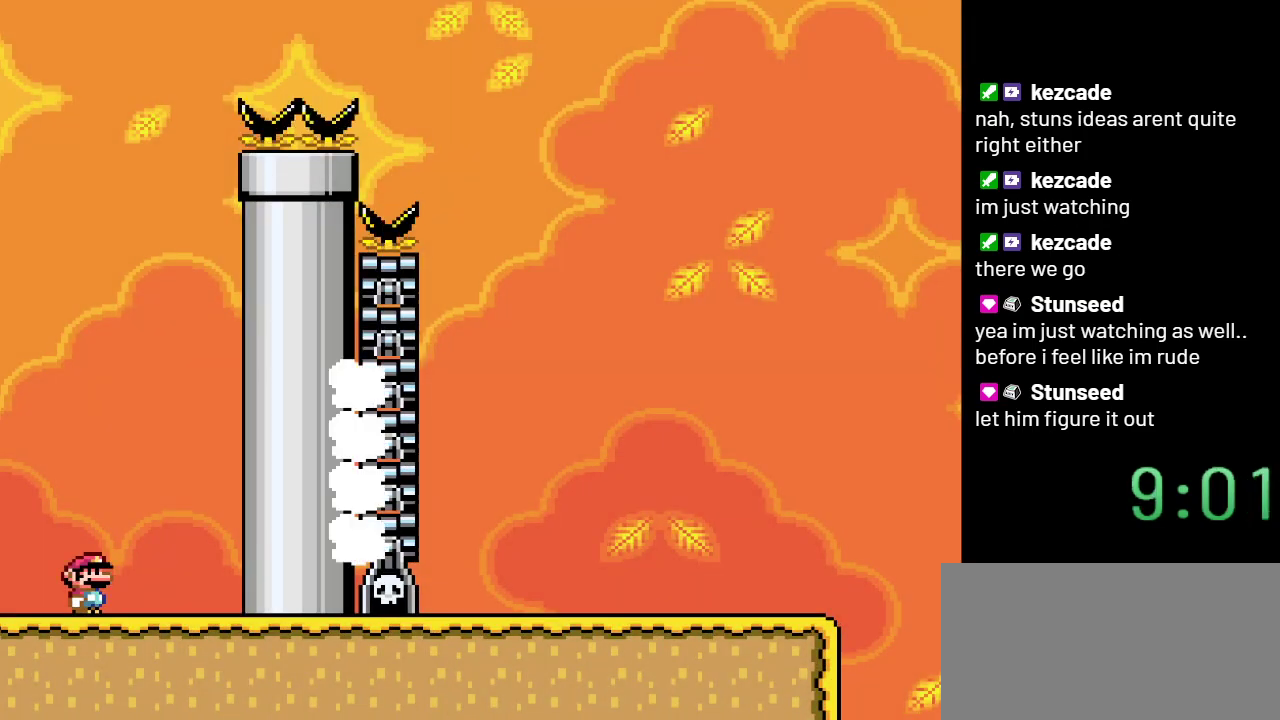
{"buttons": ["B", "Y"], "events": [[100, "DPAD_RIGHT", "down"], [417, "DPAD_RIGHT", "up"]]}
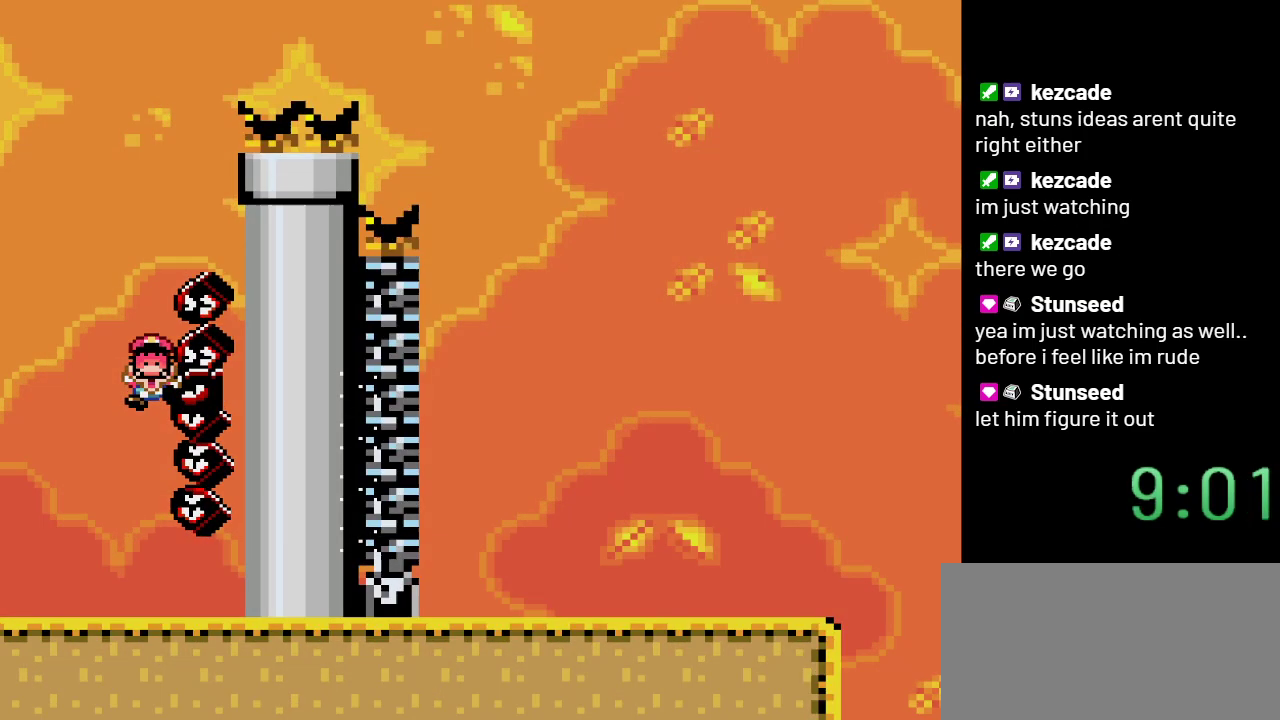
{"buttons": ["Y"], "events": [[500, "B", "up"]]}
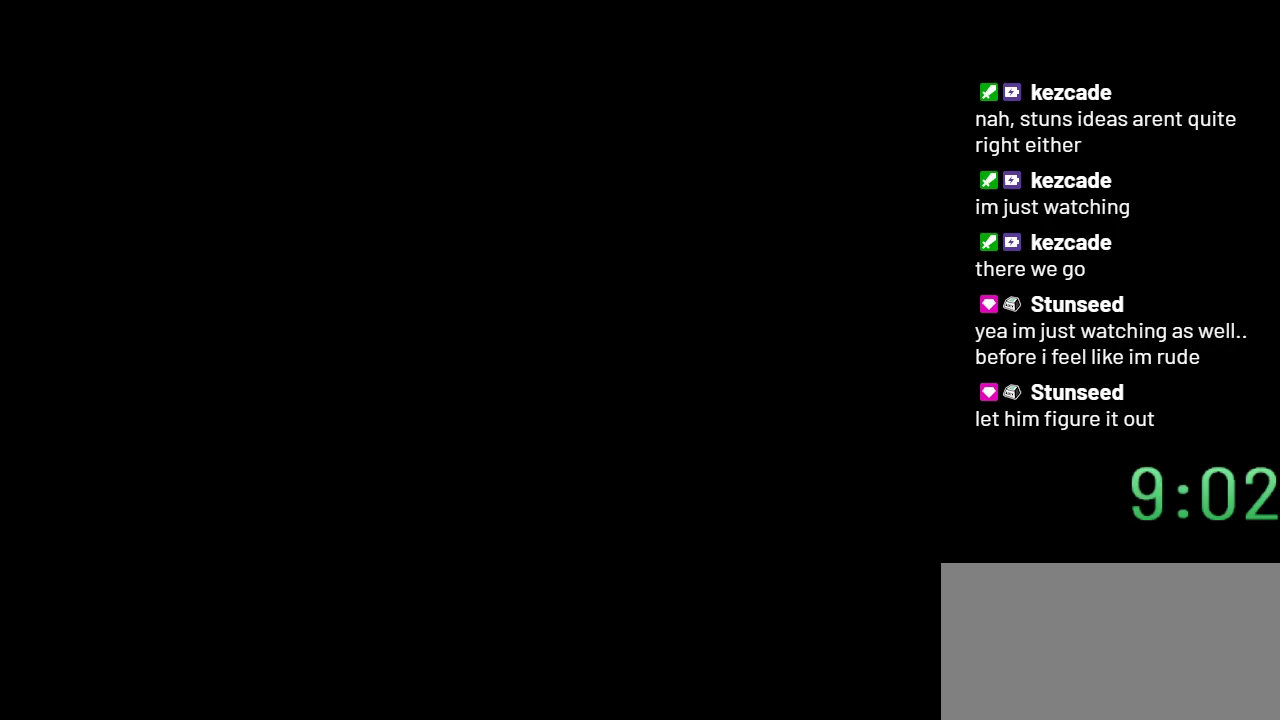
{"buttons": ["Y"], "events": []}
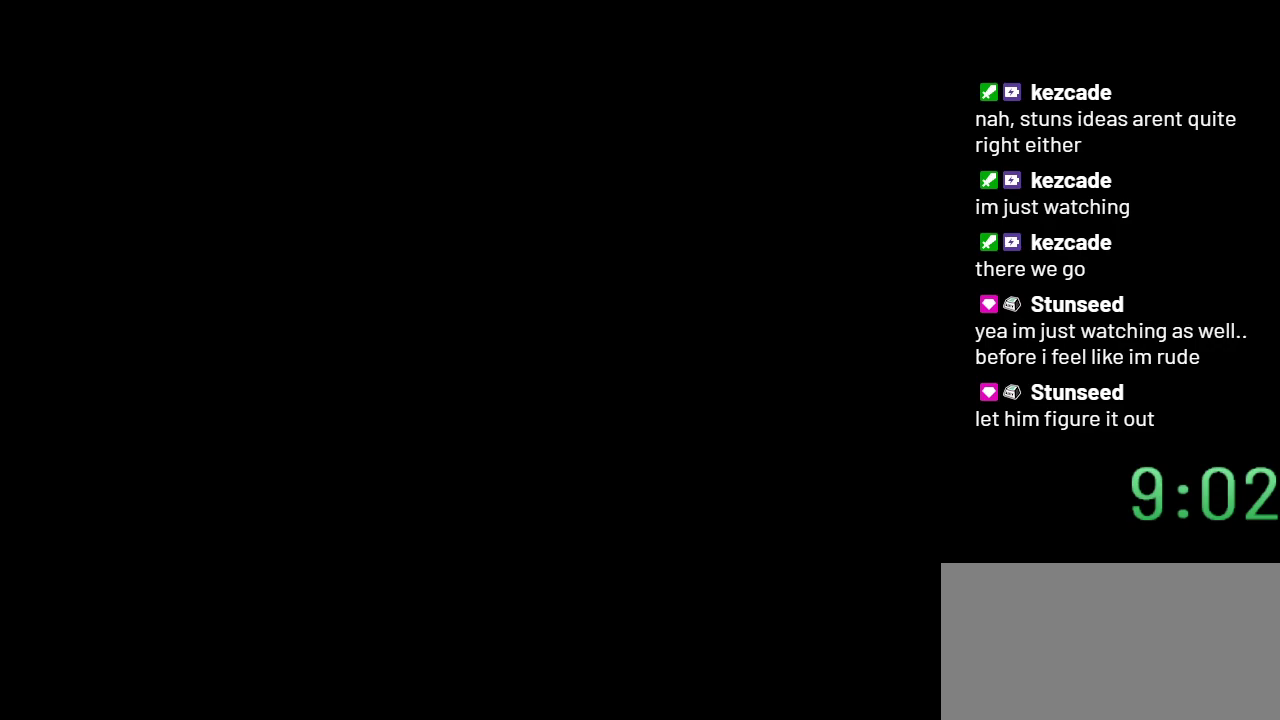
{"buttons": ["Y"], "events": []}
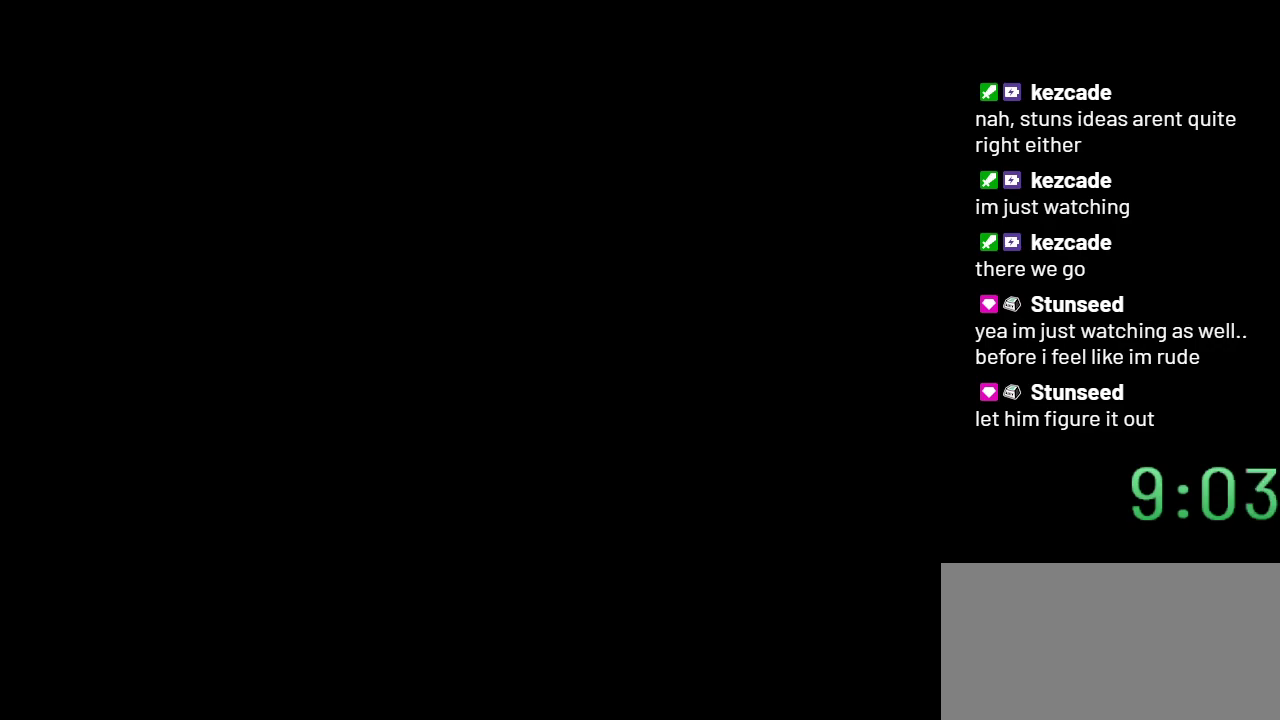
{"buttons": ["Y", "DPAD_RIGHT"], "events": [[483, "DPAD_RIGHT", "down"]]}
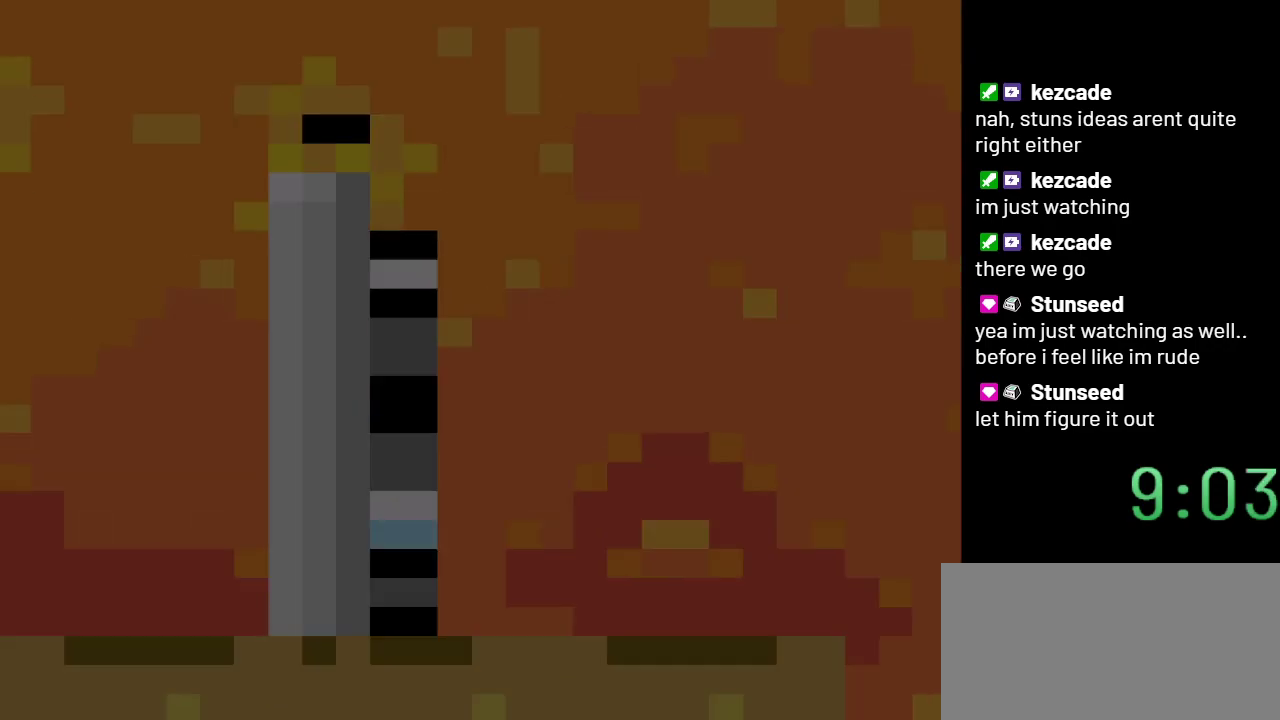
{"buttons": ["Y"], "events": [[167, "DPAD_RIGHT", "up"]]}
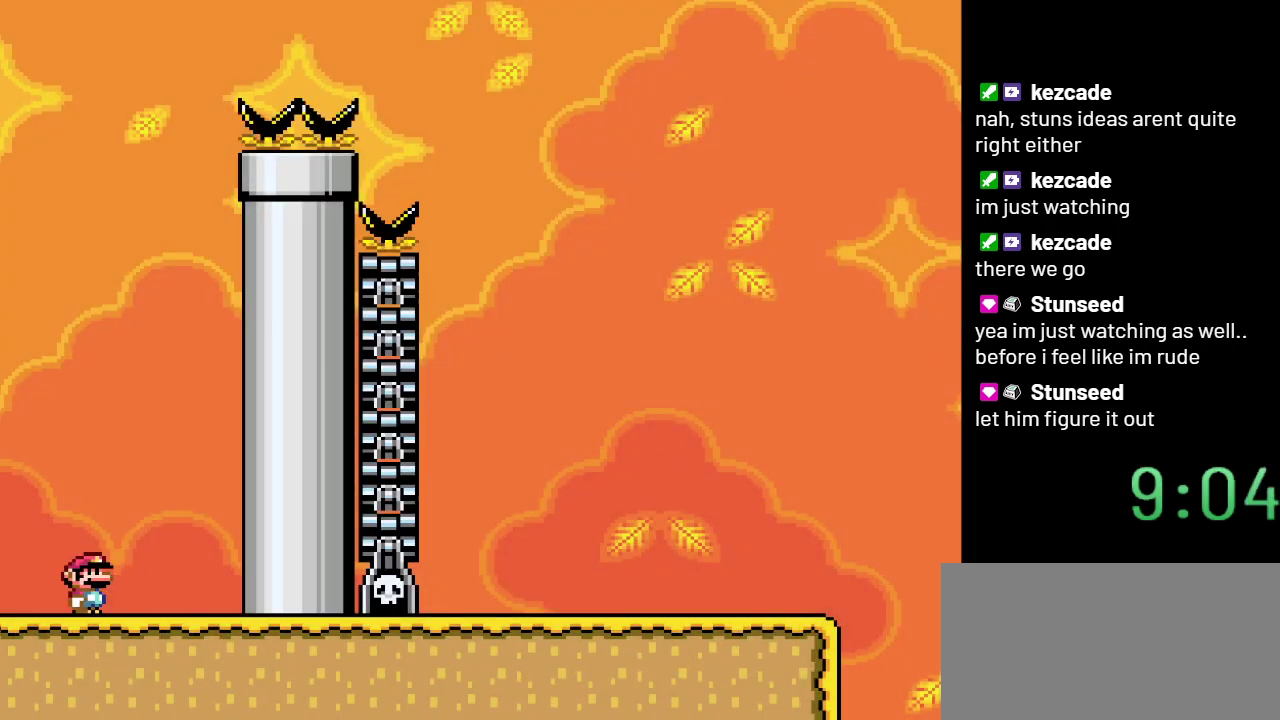
{"buttons": ["Y"], "events": []}
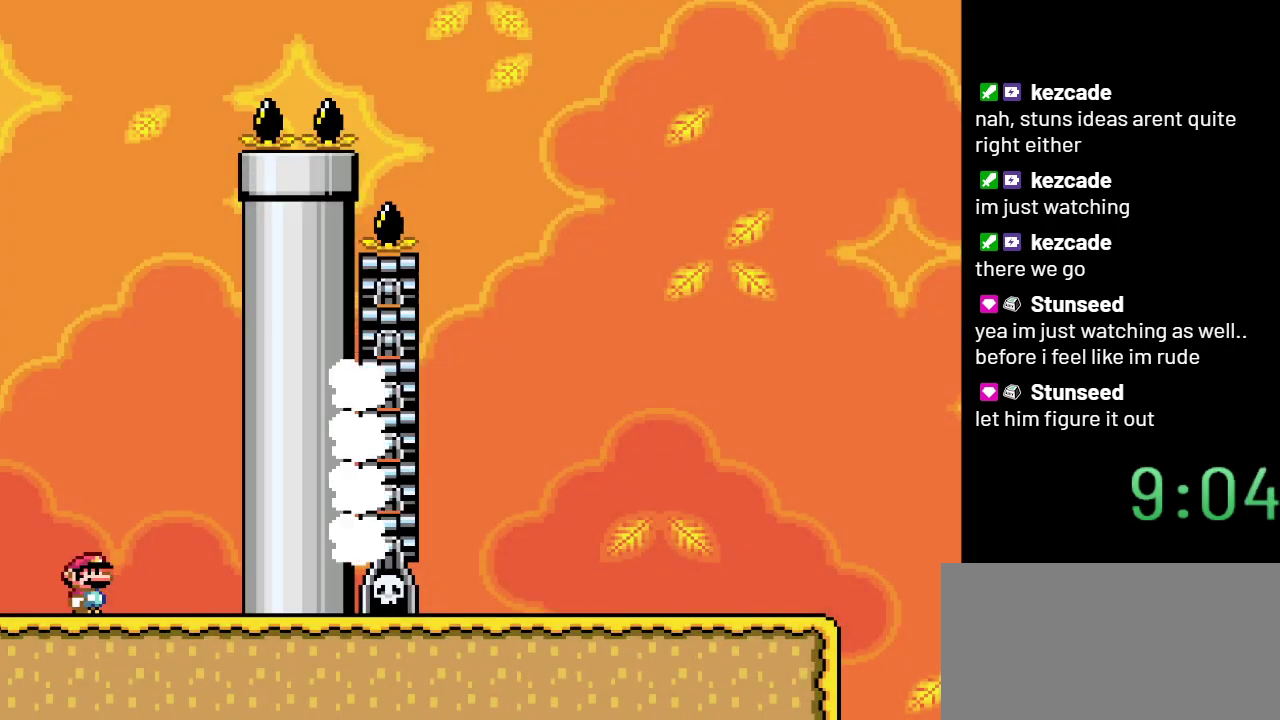
{"buttons": ["B", "Y", "DPAD_RIGHT"], "events": [[100, "B", "down"], [133, "DPAD_LEFT", "down"], [317, "DPAD_LEFT", "up"], [417, "DPAD_RIGHT", "down"]]}
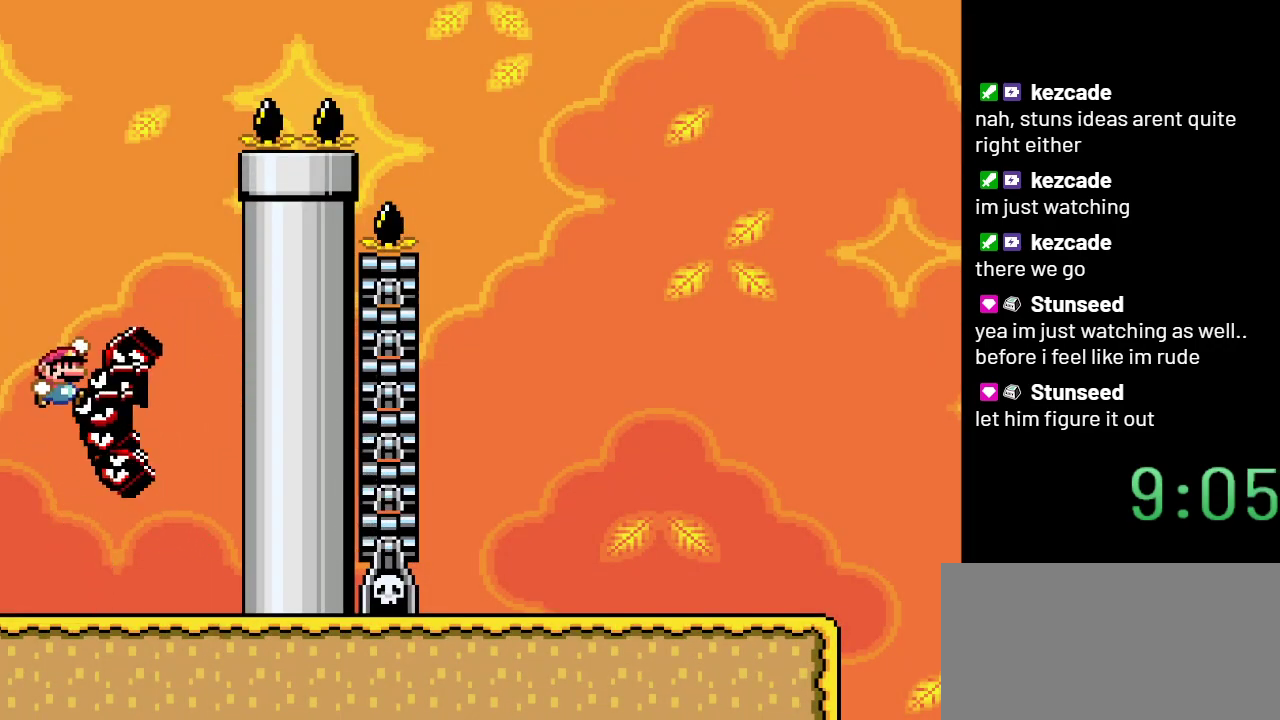
{"buttons": ["B", "Y"], "events": [[200, "DPAD_RIGHT", "up"]]}
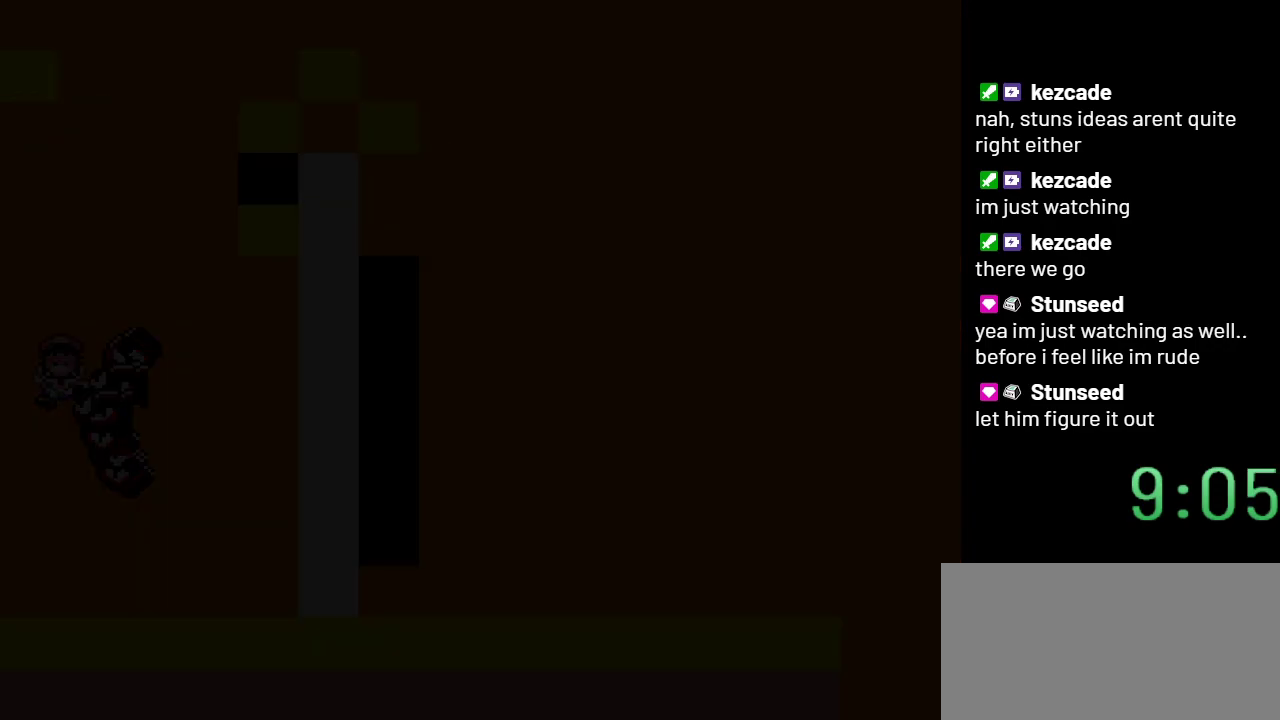
{"buttons": ["Y"], "events": [[83, "B", "up"]]}
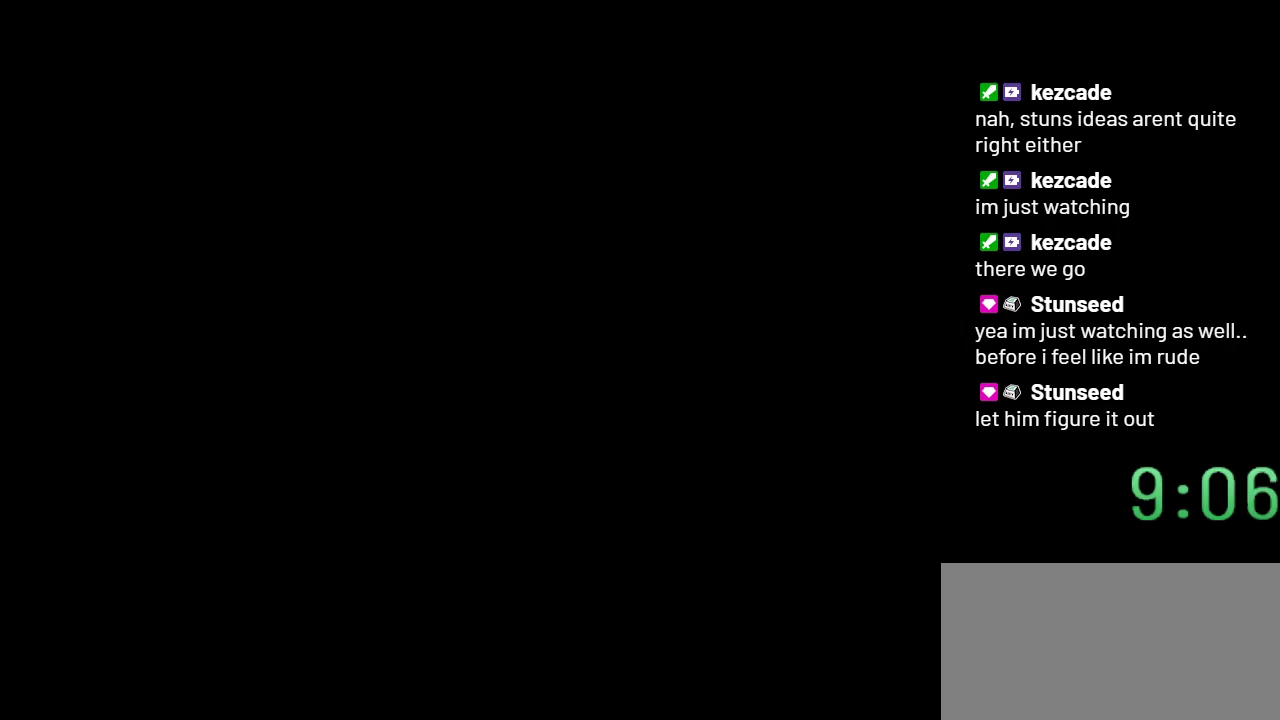
{"buttons": ["Y"], "events": []}
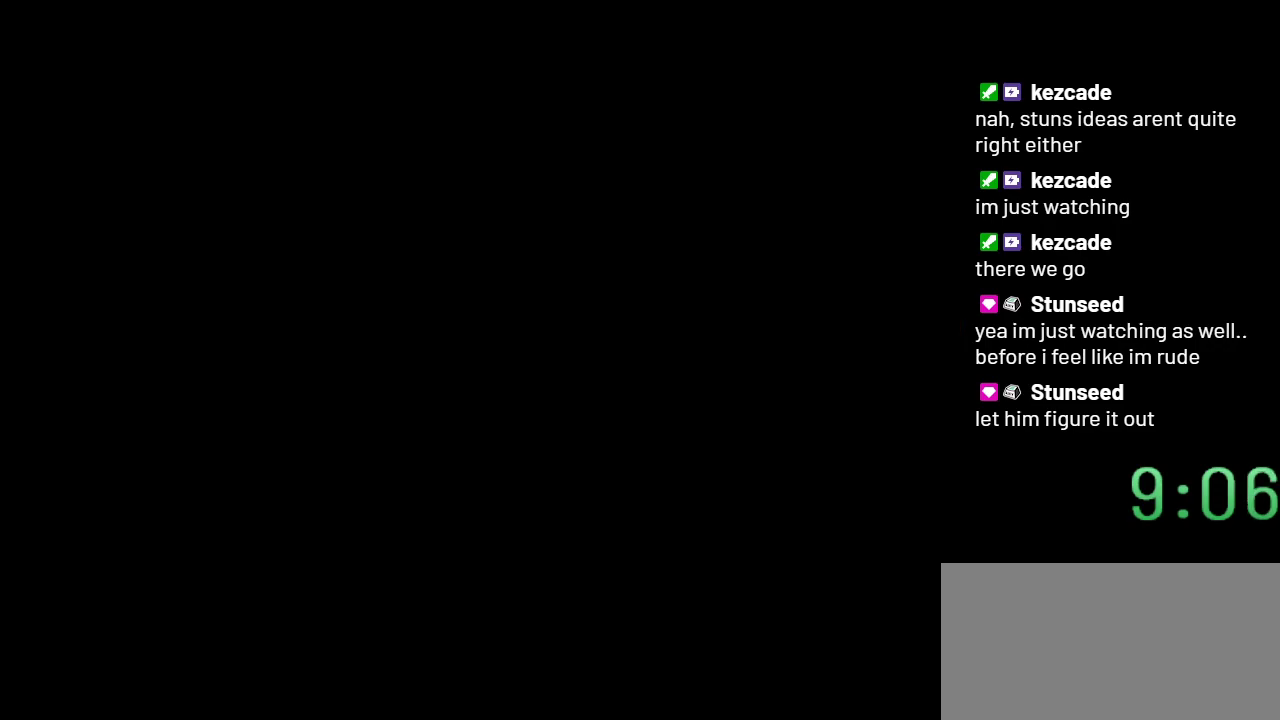
{"buttons": ["Y"], "events": []}
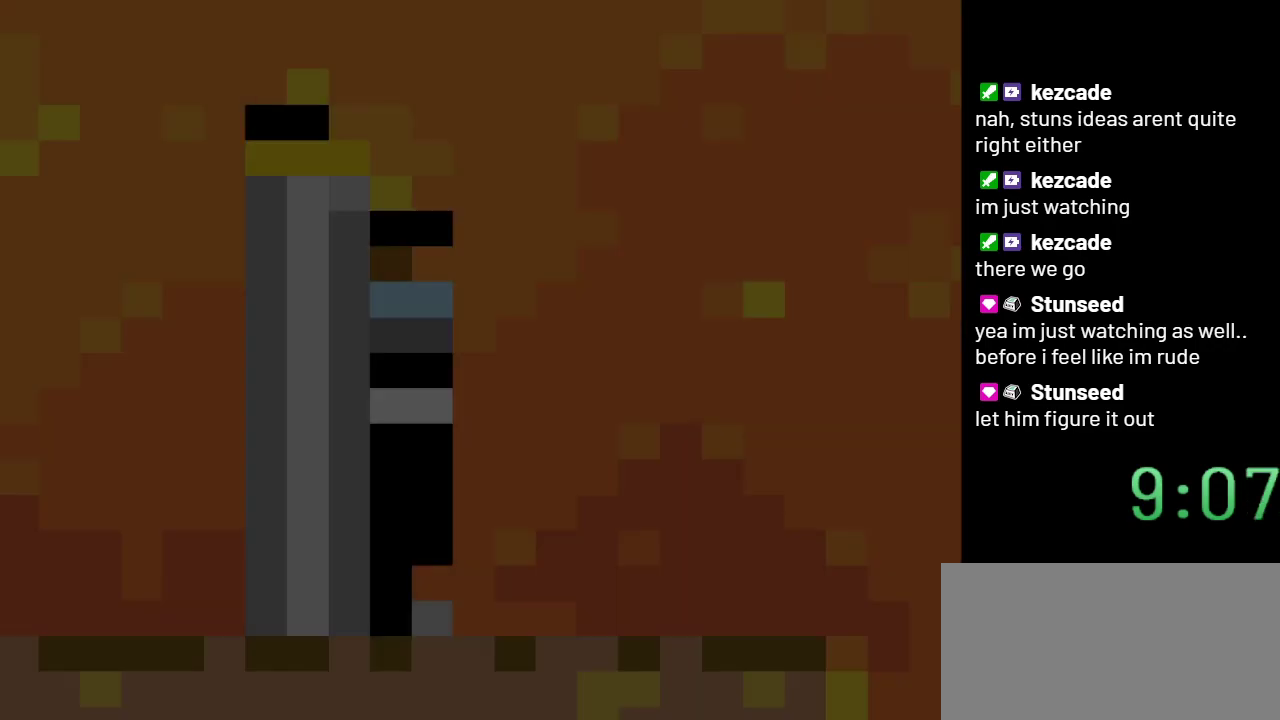
{"buttons": ["Y", "DPAD_RIGHT"], "events": [[500, "DPAD_RIGHT", "down"]]}
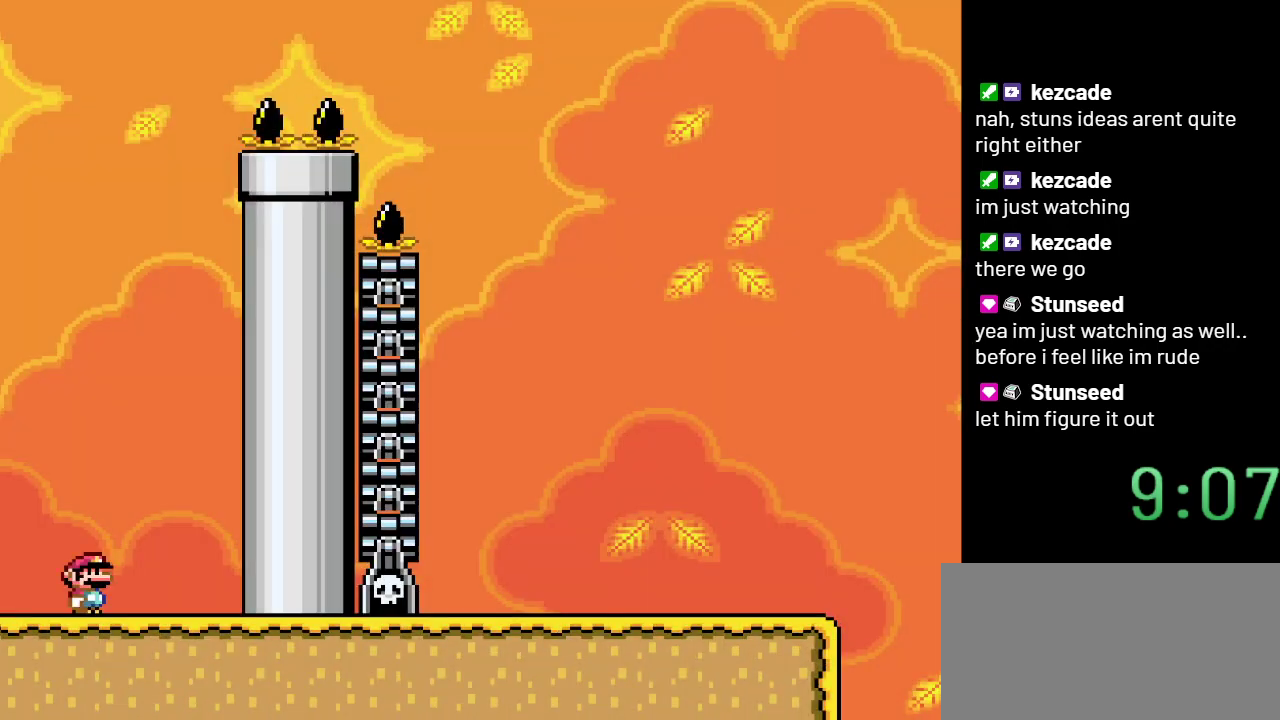
{"buttons": ["Y", "DPAD_LEFT"], "events": [[167, "B", "down"], [283, "B", "up"], [317, "DPAD_RIGHT", "up"], [417, "DPAD_LEFT", "down"]]}
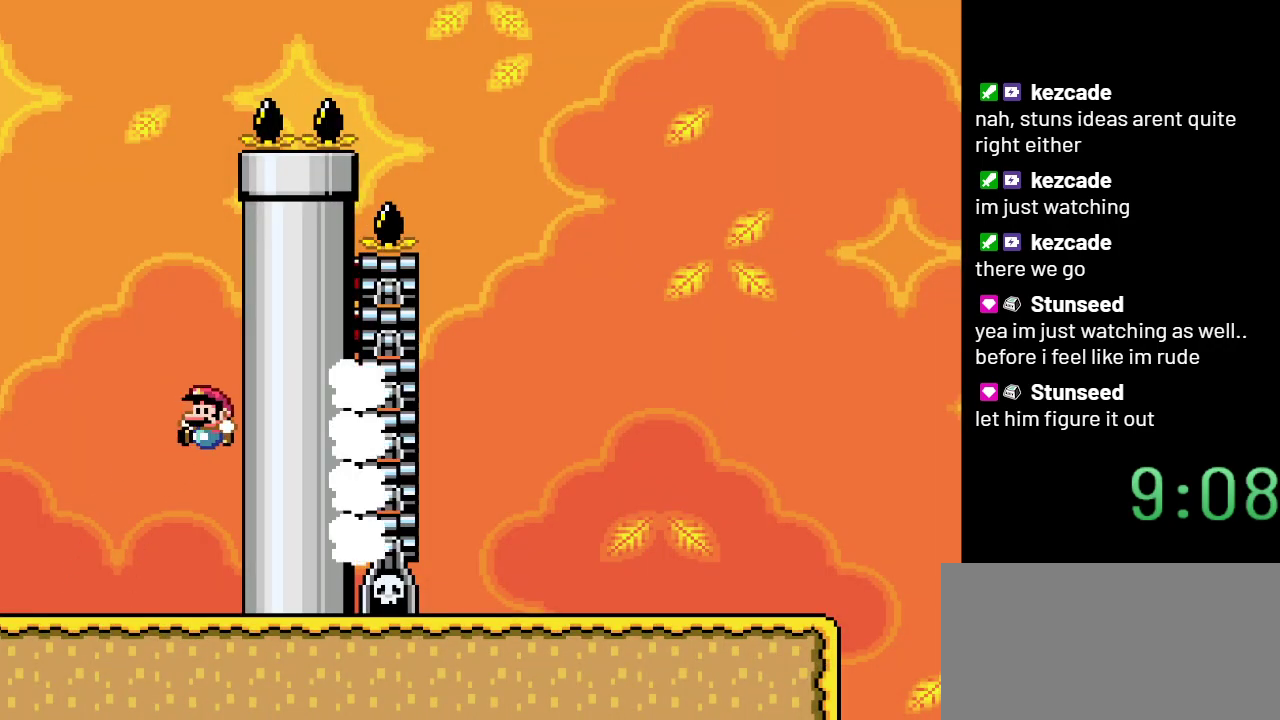
{"buttons": ["B", "Y", "DPAD_LEFT"], "events": [[283, "B", "down"]]}
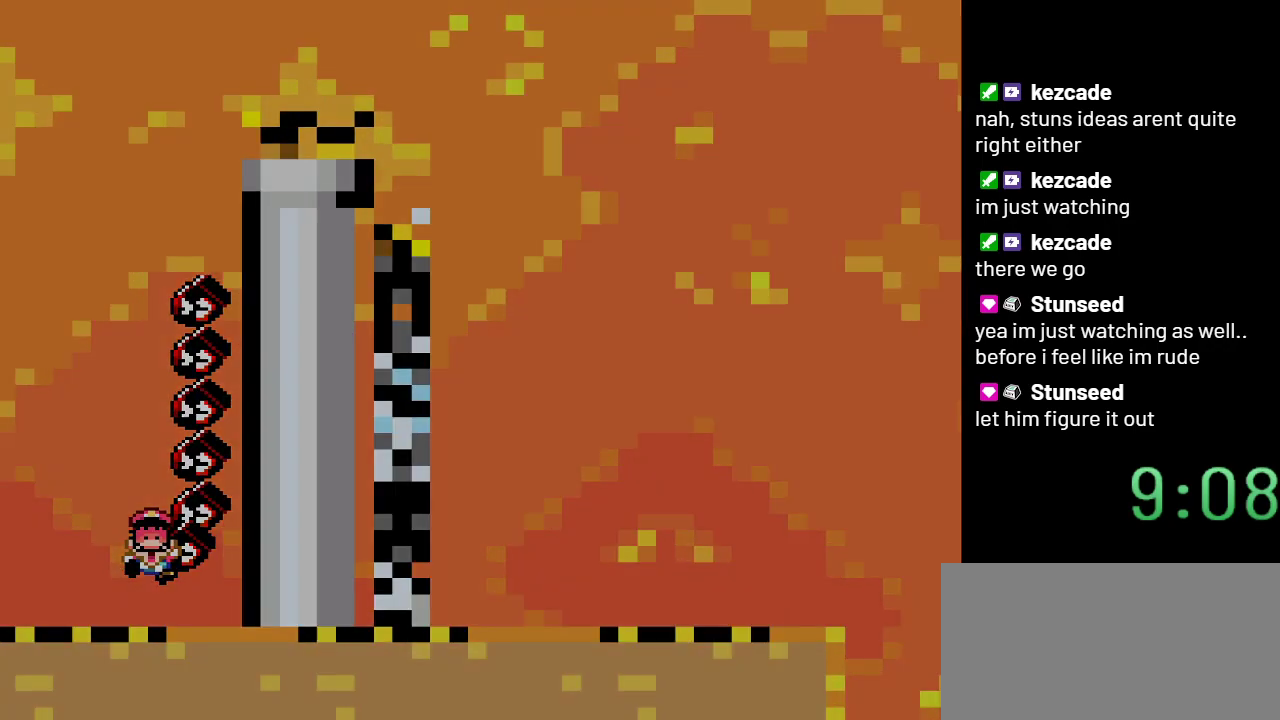
{"buttons": ["Y"], "events": [[167, "DPAD_LEFT", "up"], [250, "B", "up"]]}